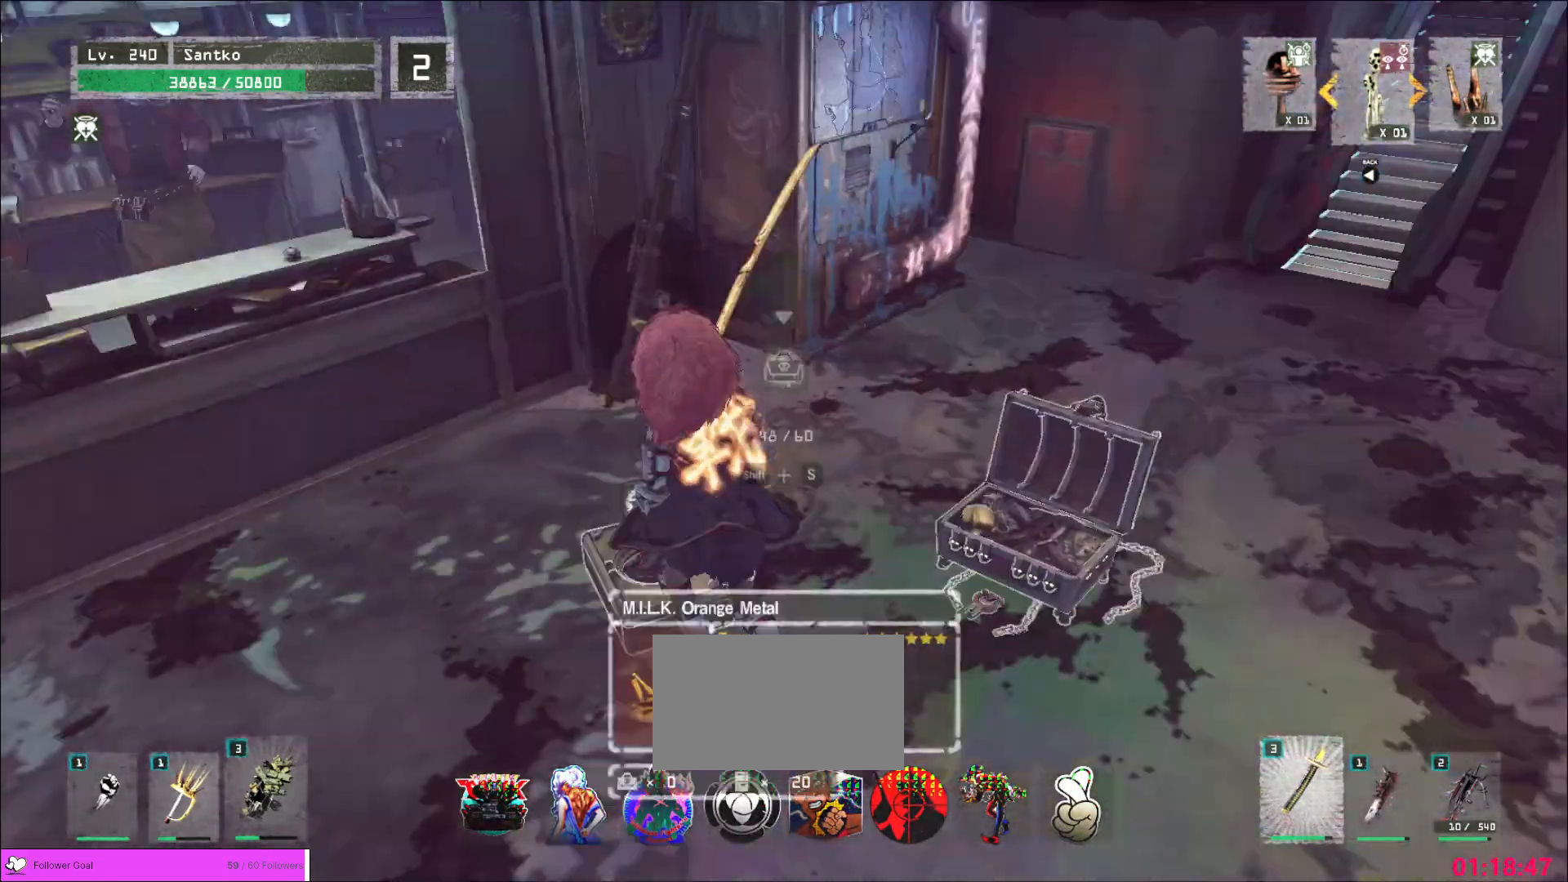
Gameplay with keyboard and mouse; each line is a JSON object with the keys and mouse buttons held at the frame after it. "events" lists presses ("down") and releases ("up") of "1", "2", "3", "4", "5", "a", "alt", "b", "c", "ctrl", "d", "e", "f", "g", "q", "r", "s", "shift", "space", "t", "tab", "v", "w", "x", "z", "mouse_left", "mouse_wheel", "mouse_right", "mouse_mb4" and "mouse_mb5" between this image and that frame as [ms after this image, input, new state], when the widget could be followed in between. "mouse_left", "mouse_wheel", "mouse_right", "mouse_mb4", "mouse_mb5" = the "left", "wheel", "right", "mb4", "mb5" buttons of the "mouse" list. No other keys are recorded. "wheel" means that the mouse wheel is clicked or scrolled. Not read: mouse_move.
{"keys": ["s", "shift"], "mouse": [], "events": [[80, "d", "down"], [120, "w", "down"], [240, "shift", "down"], [320, "d", "up"], [360, "w", "up"], [440, "s", "down"]]}
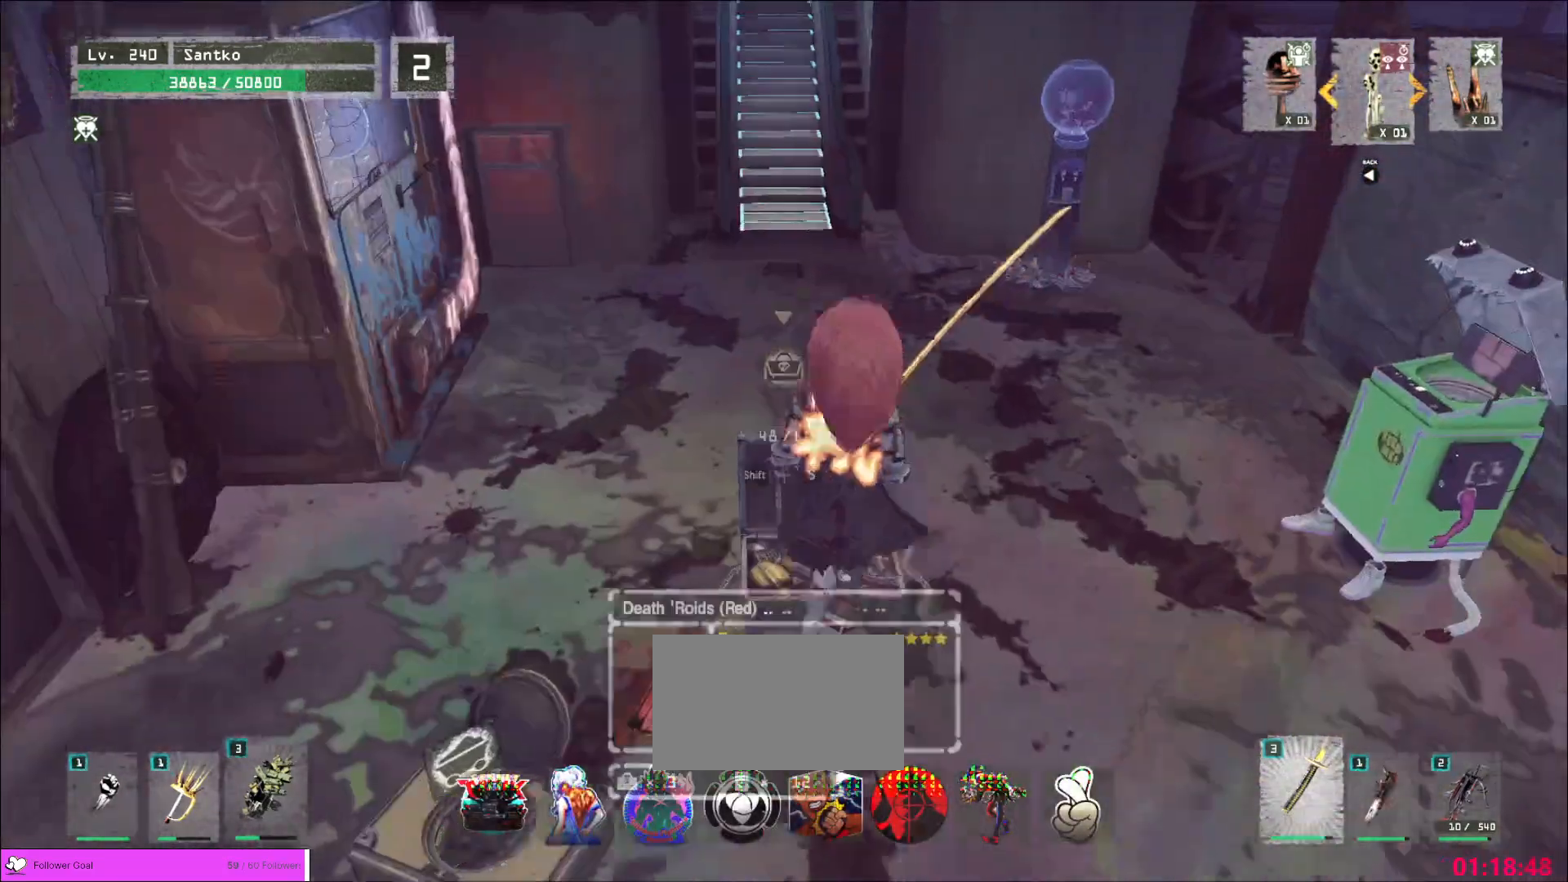
{"keys": [], "mouse": [], "events": [[40, "f", "down"], [120, "f", "up"], [120, "s", "up"], [240, "shift", "up"]]}
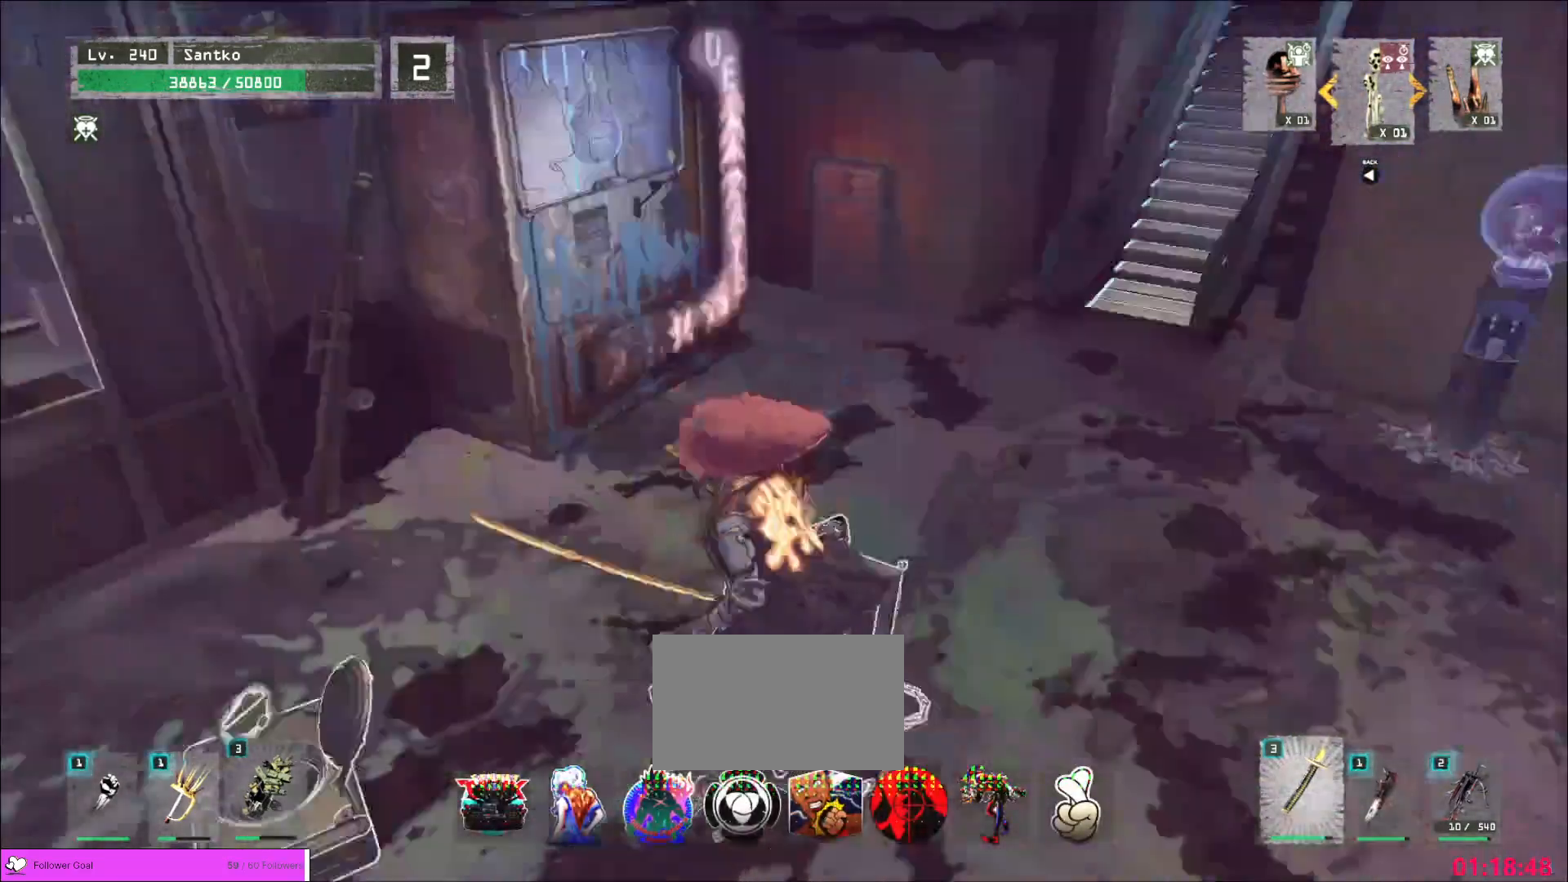
{"keys": ["a", "w"], "mouse": [], "events": [[240, "w", "down"], [480, "a", "down"]]}
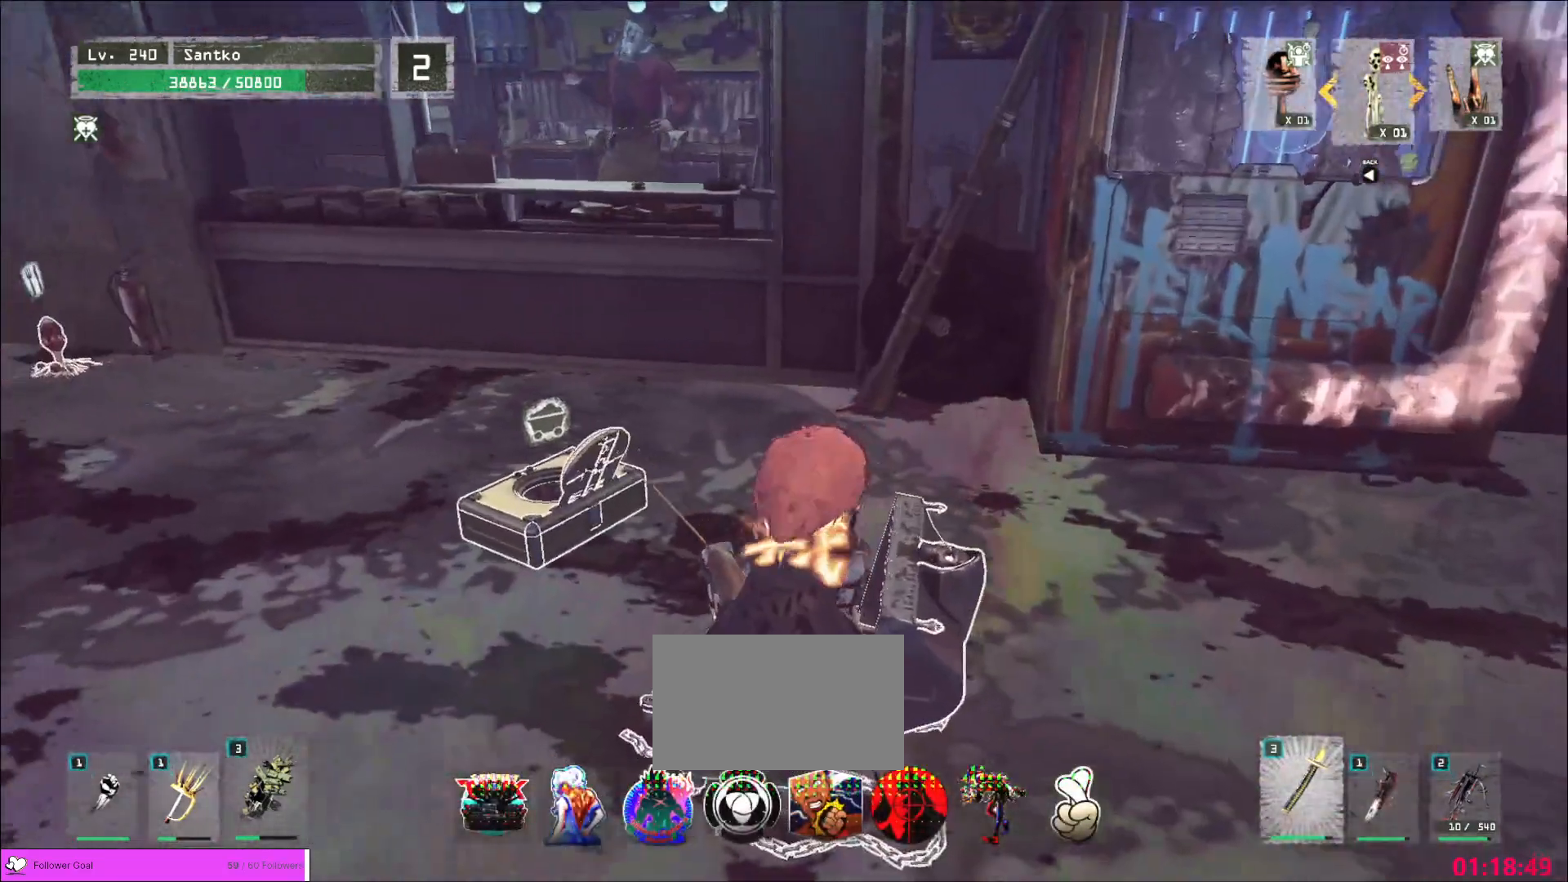
{"keys": ["d", "w"], "mouse": [], "events": [[120, "d", "down"], [160, "a", "up"]]}
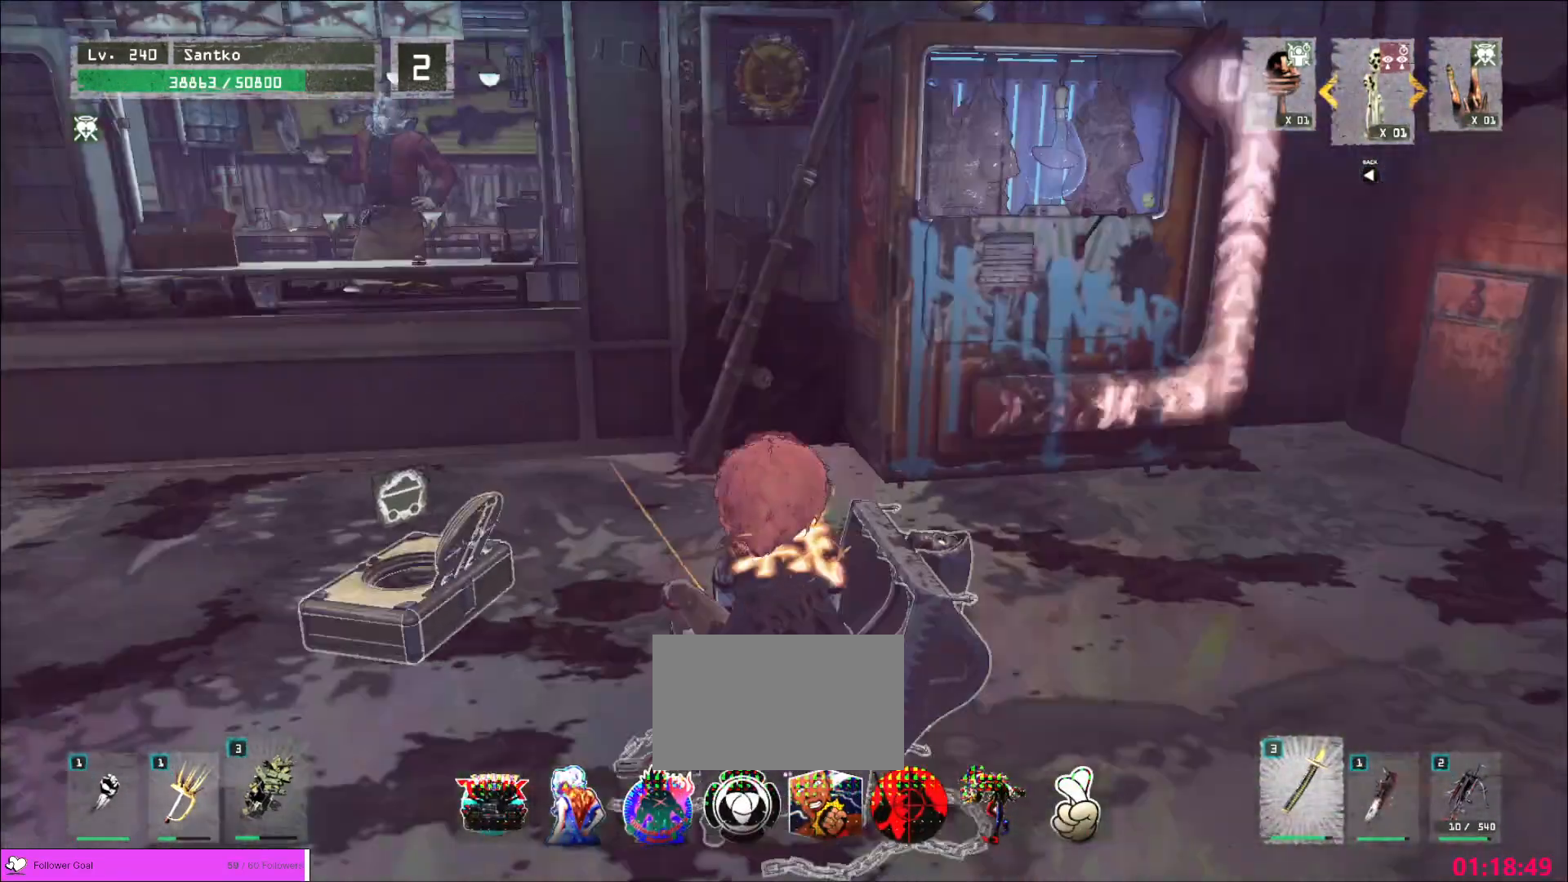
{"keys": ["w"], "mouse": [], "events": [[40, "d", "up"]]}
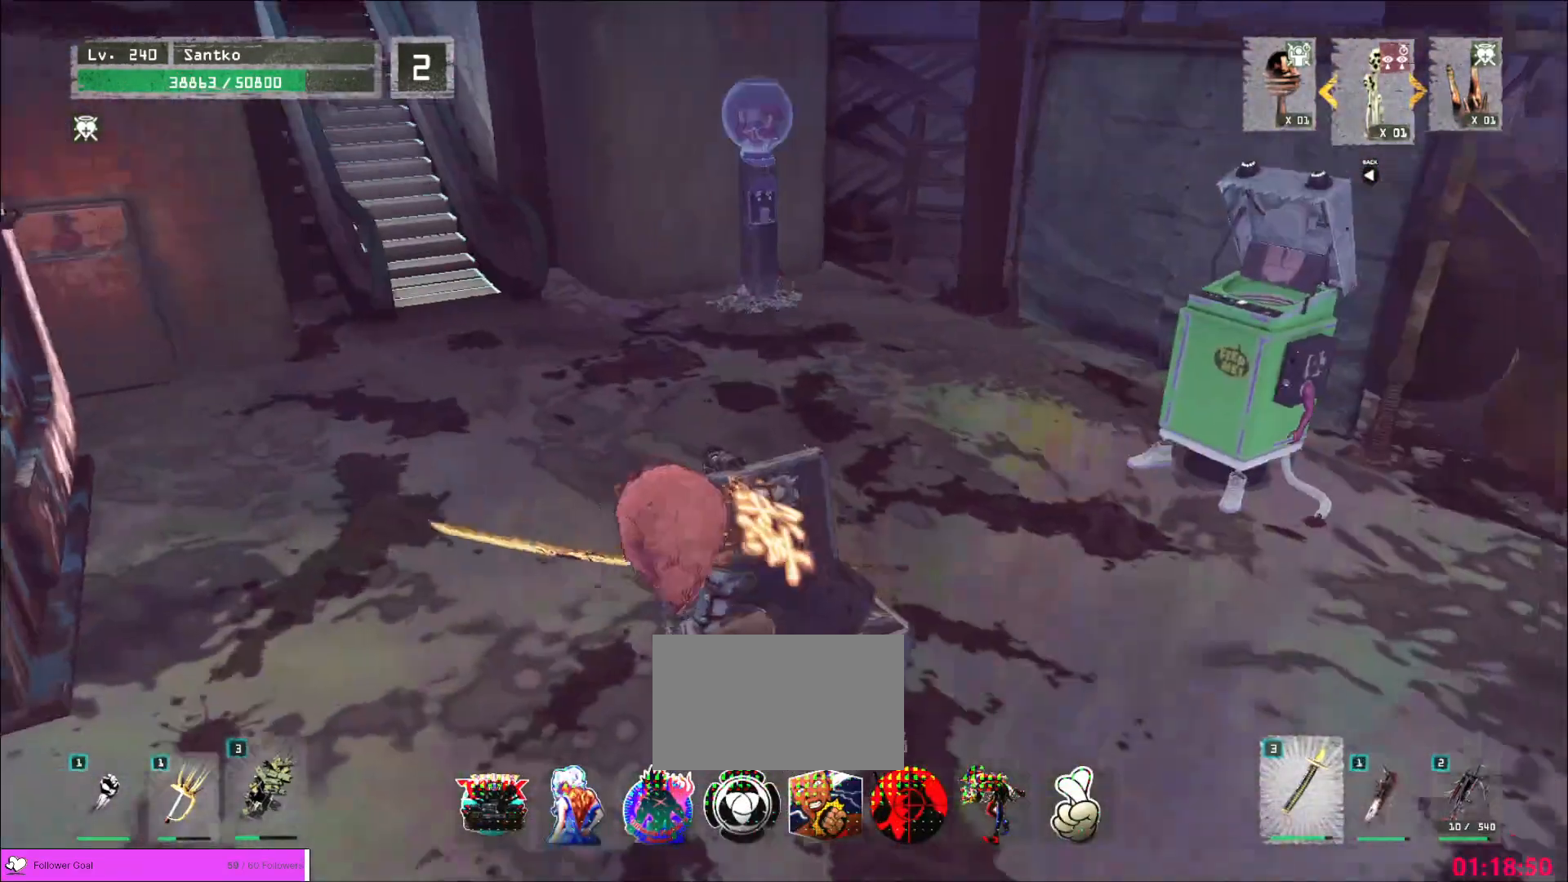
{"keys": ["w"], "mouse": [], "events": []}
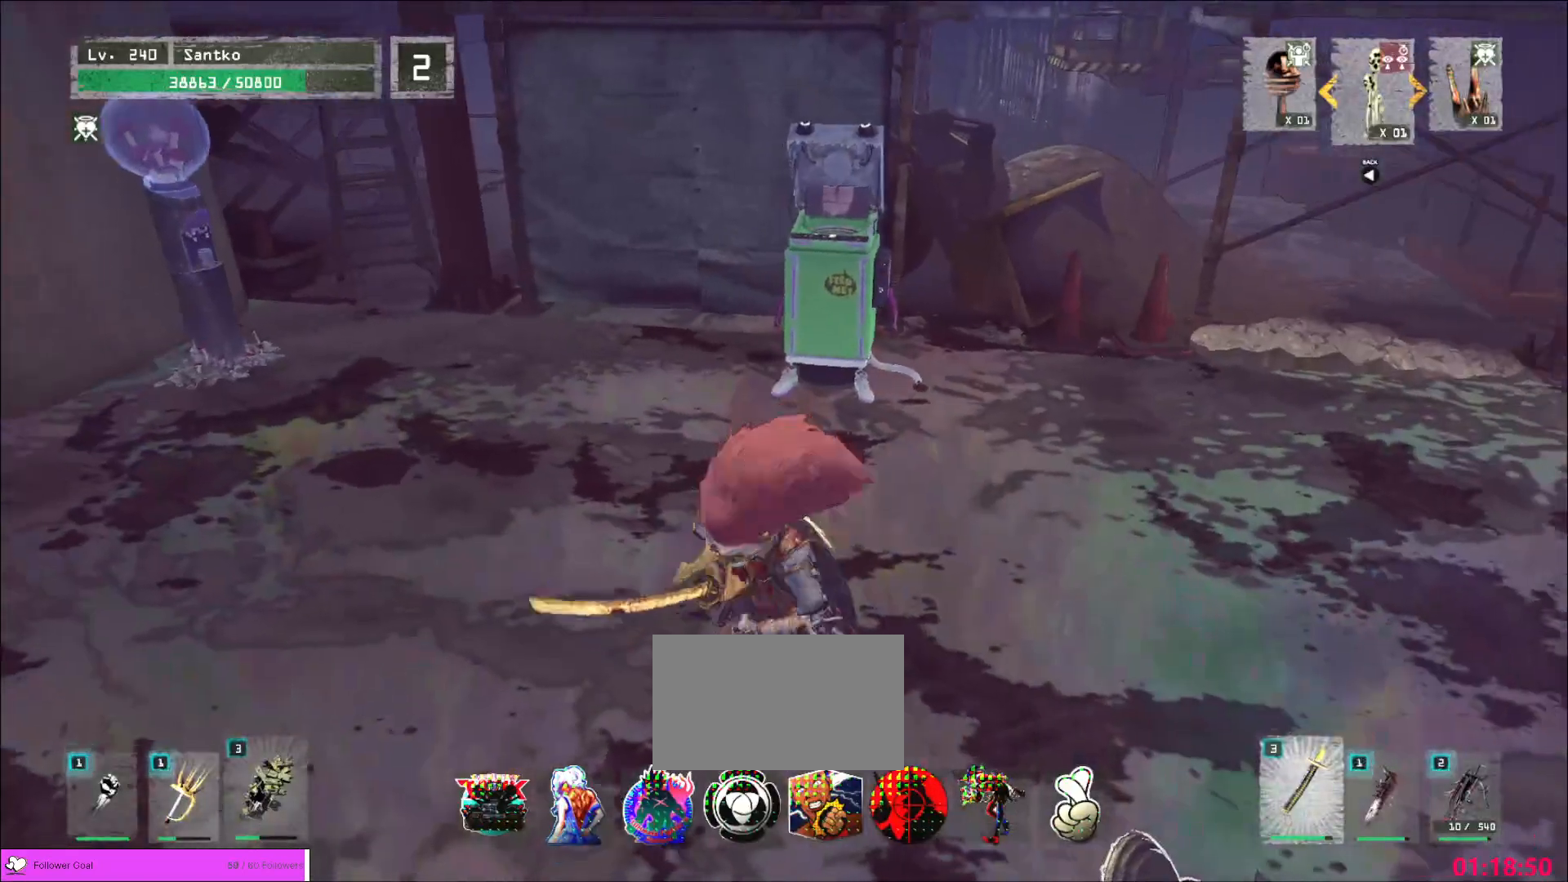
{"keys": ["w"], "mouse": [], "events": []}
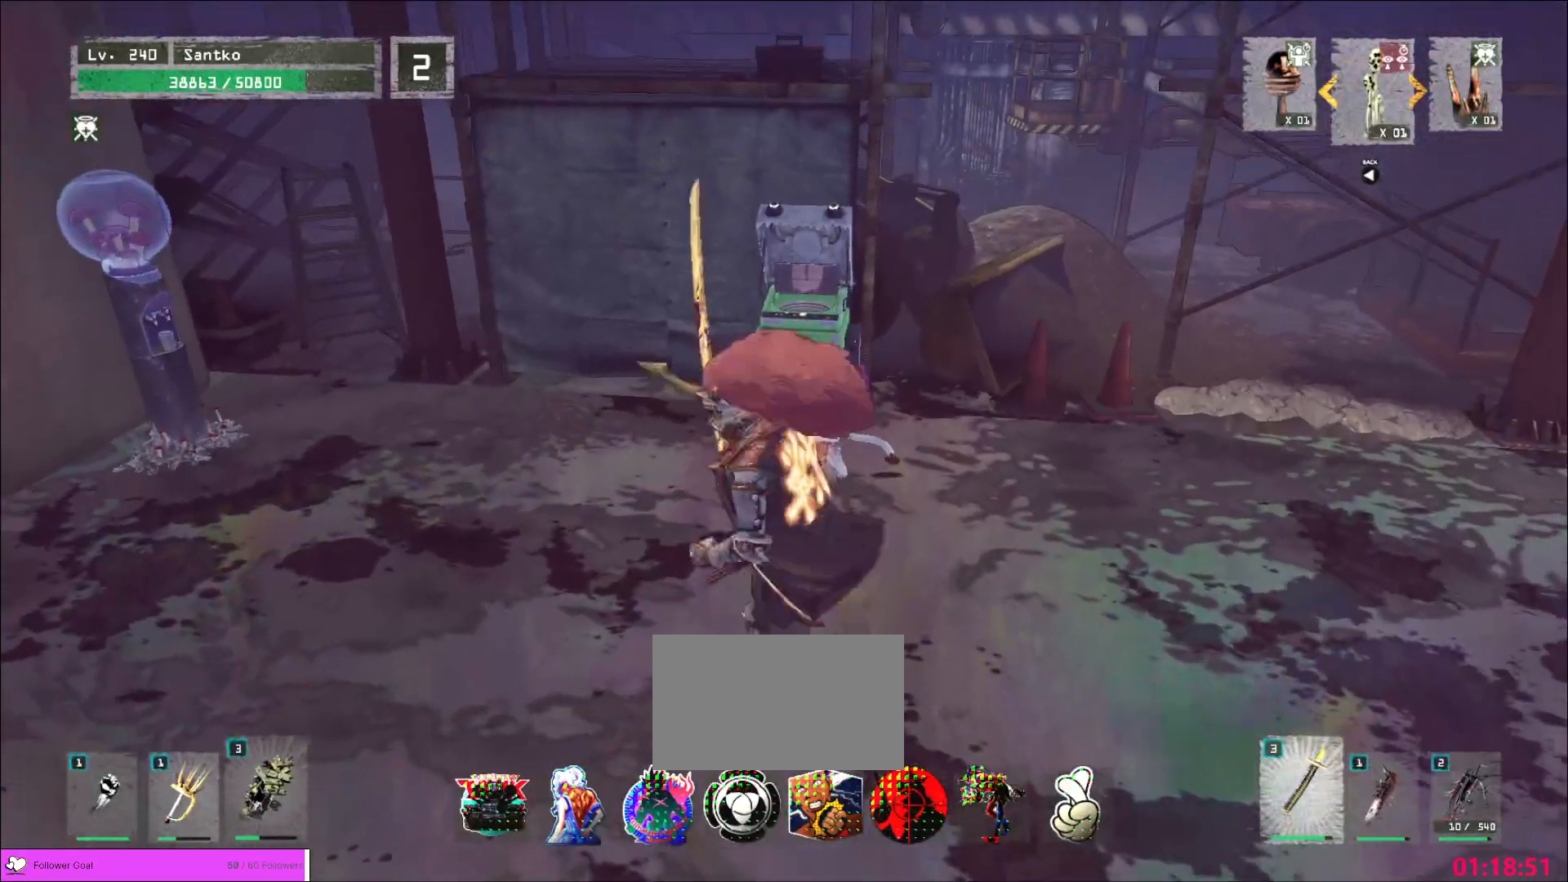
{"keys": [], "mouse": [], "events": [[320, "w", "up"], [400, "f", "down"], [480, "f", "up"]]}
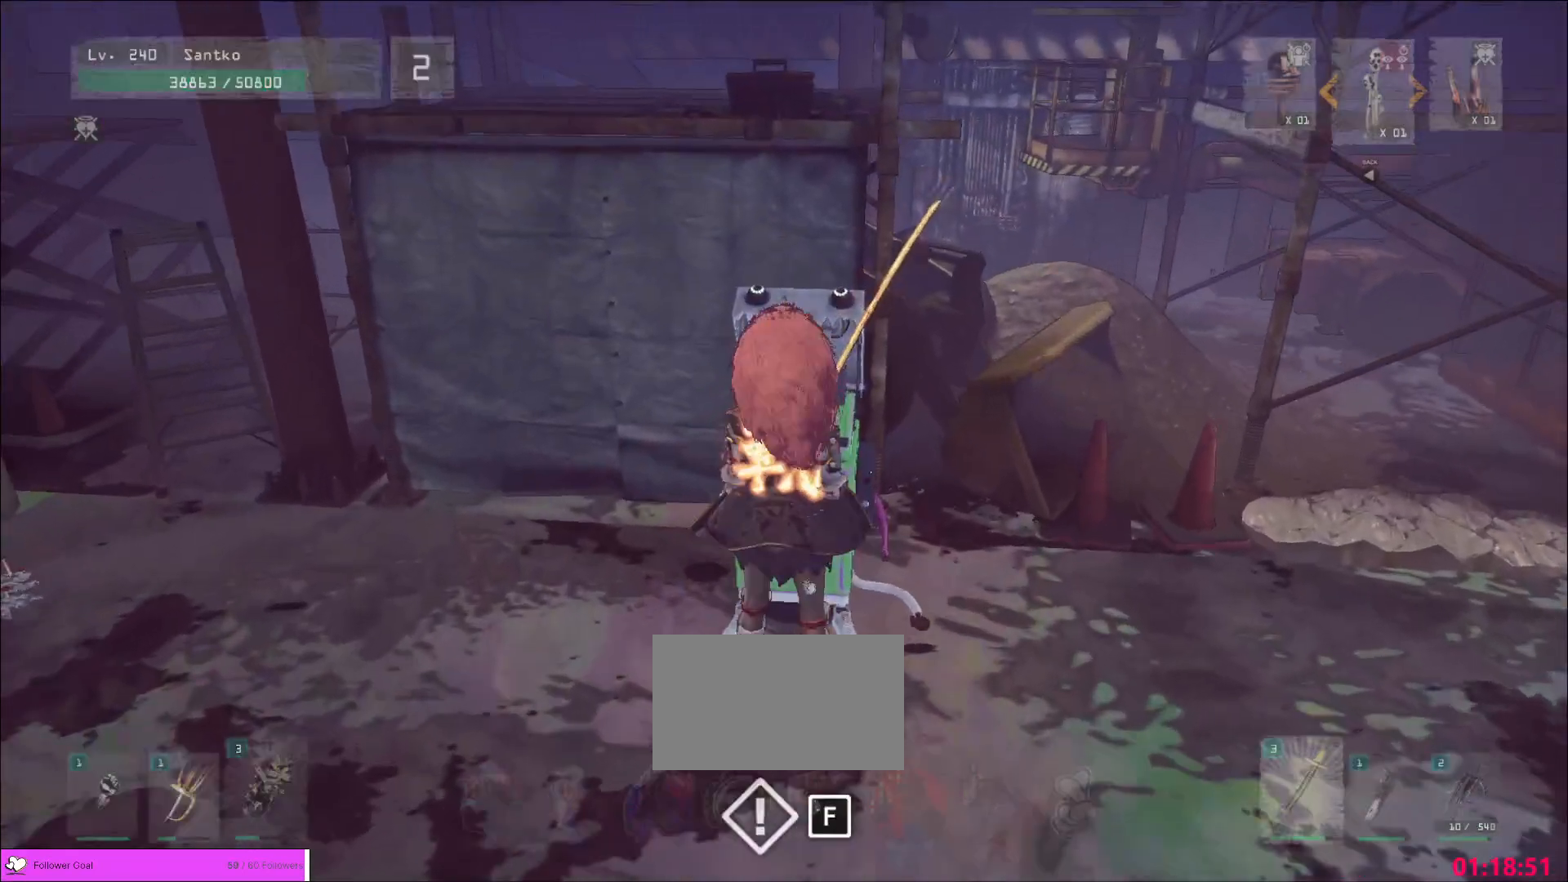
{"keys": ["shift"], "mouse": []}
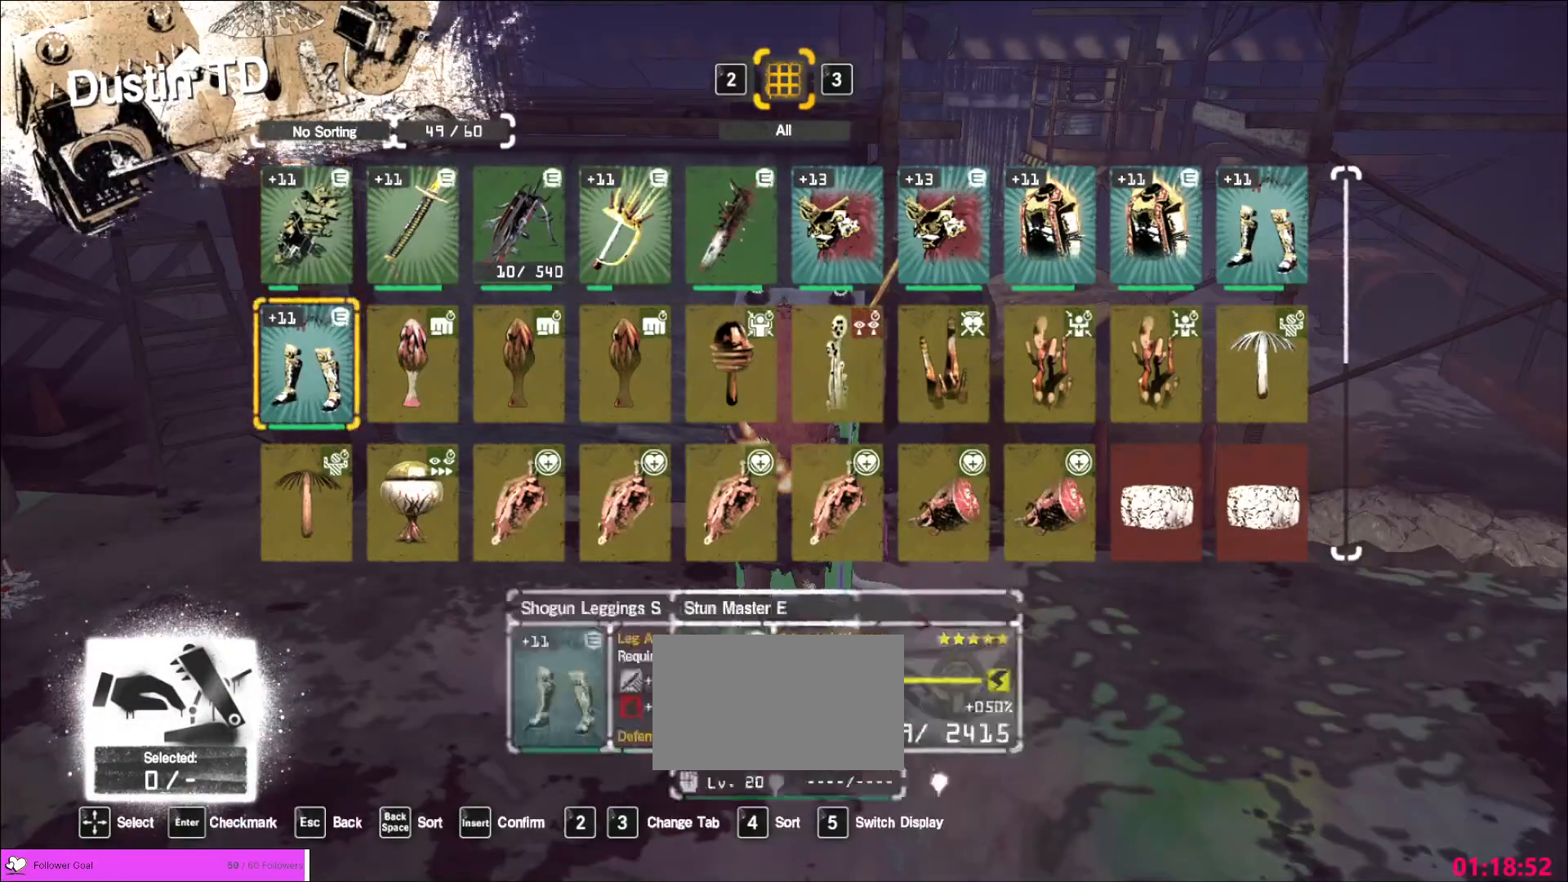
{"keys": [], "mouse": [], "events": [[40, "s", "down"], [80, "shift", "up"], [120, "s", "up"], [200, "s", "down"], [280, "s", "up"]]}
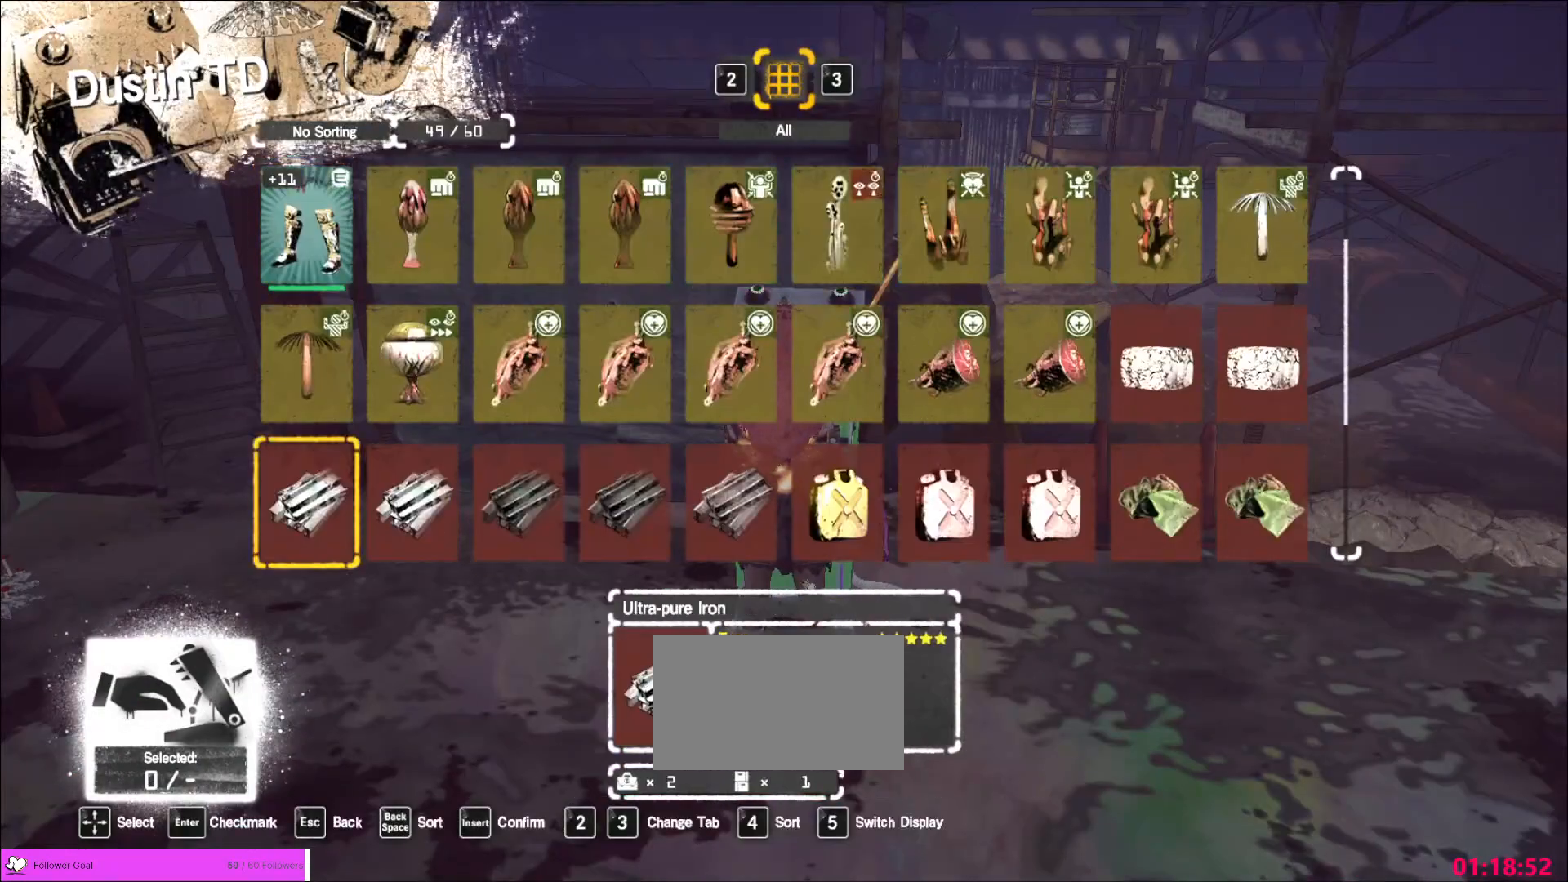
{"keys": [], "mouse": [], "events": []}
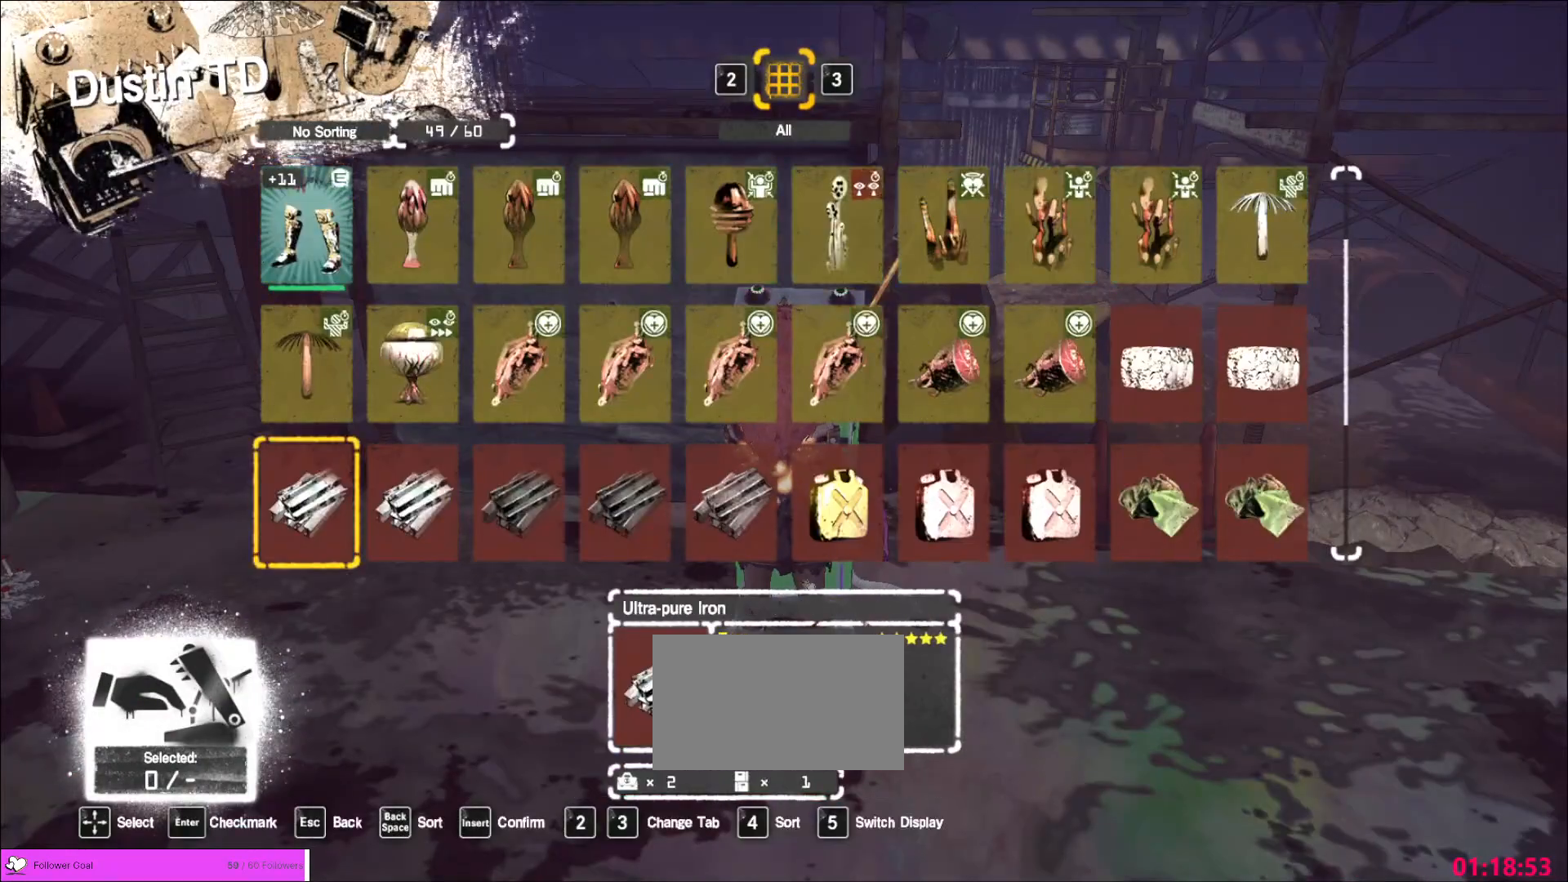
{"keys": [], "mouse": [], "events": [[120, "s", "down"], [160, "s", "up"], [280, "s", "down"], [400, "s", "up"]]}
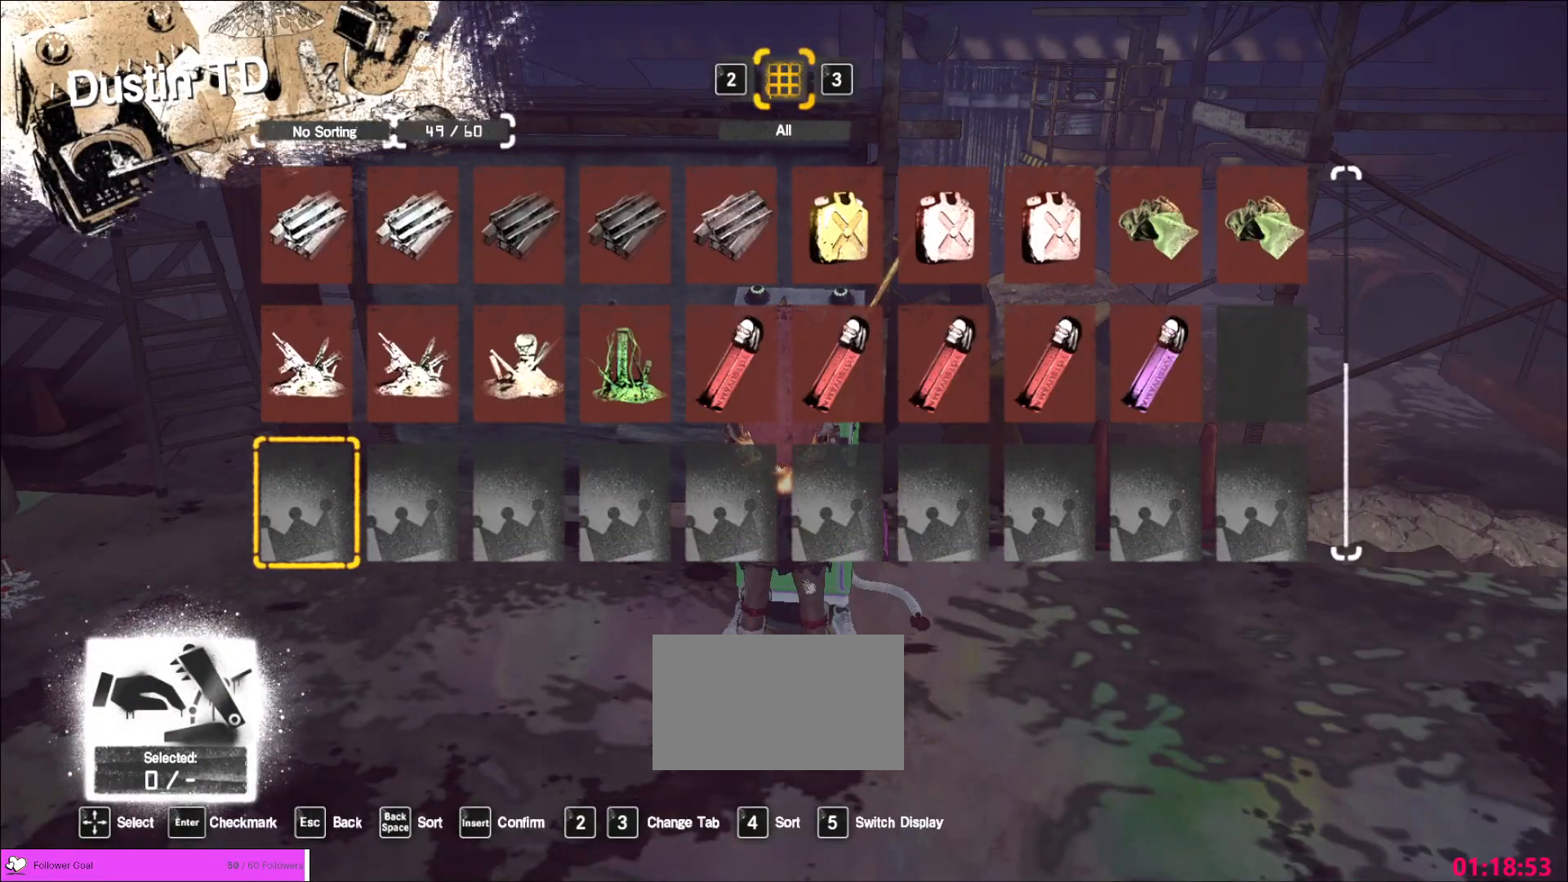
{"keys": ["d"], "mouse": [], "events": [[440, "d", "down"]]}
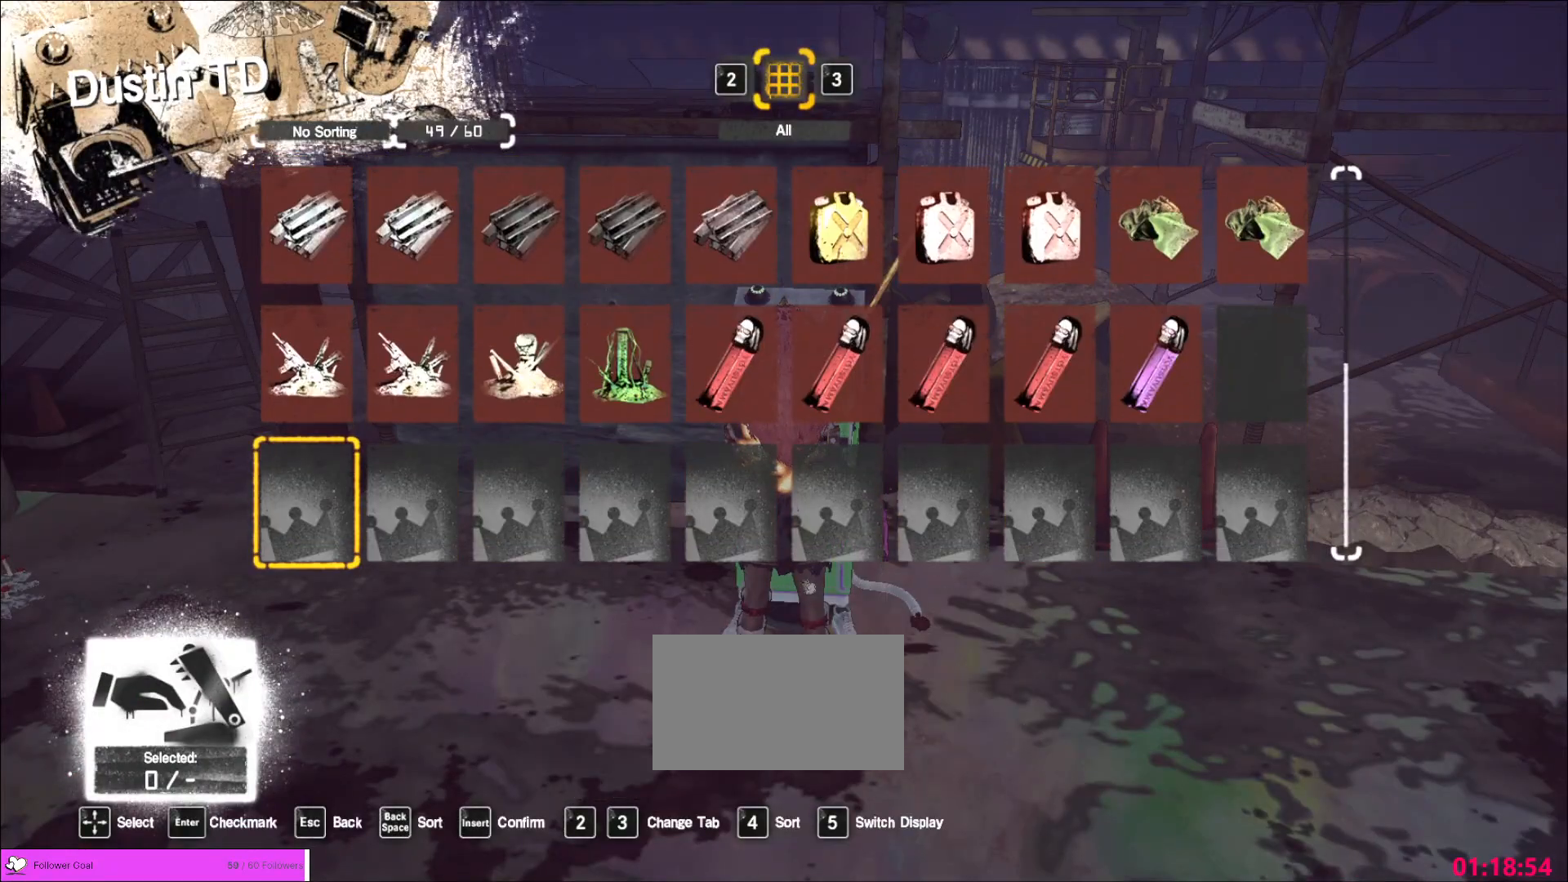
{"keys": [], "mouse": [], "events": [[80, "d", "up"], [120, "d", "down"], [240, "d", "up"], [280, "d", "down"], [400, "d", "up"], [440, "w", "down"], [520, "w", "up"]]}
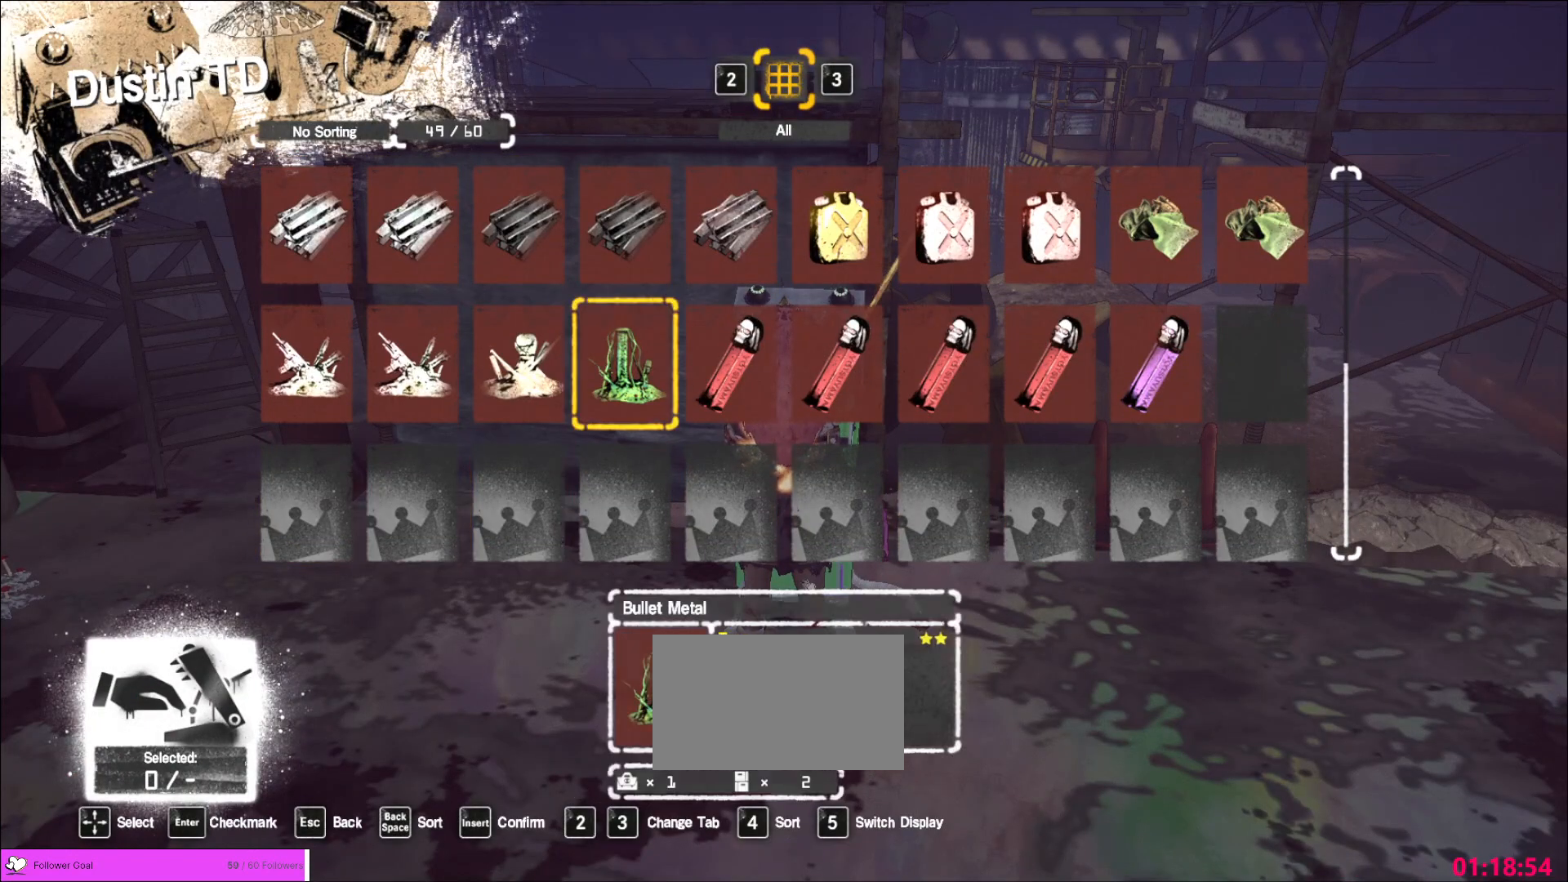
{"keys": [], "mouse": [], "events": [[160, "mouse_left", "down"], [200, "mouse_left", "up"]]}
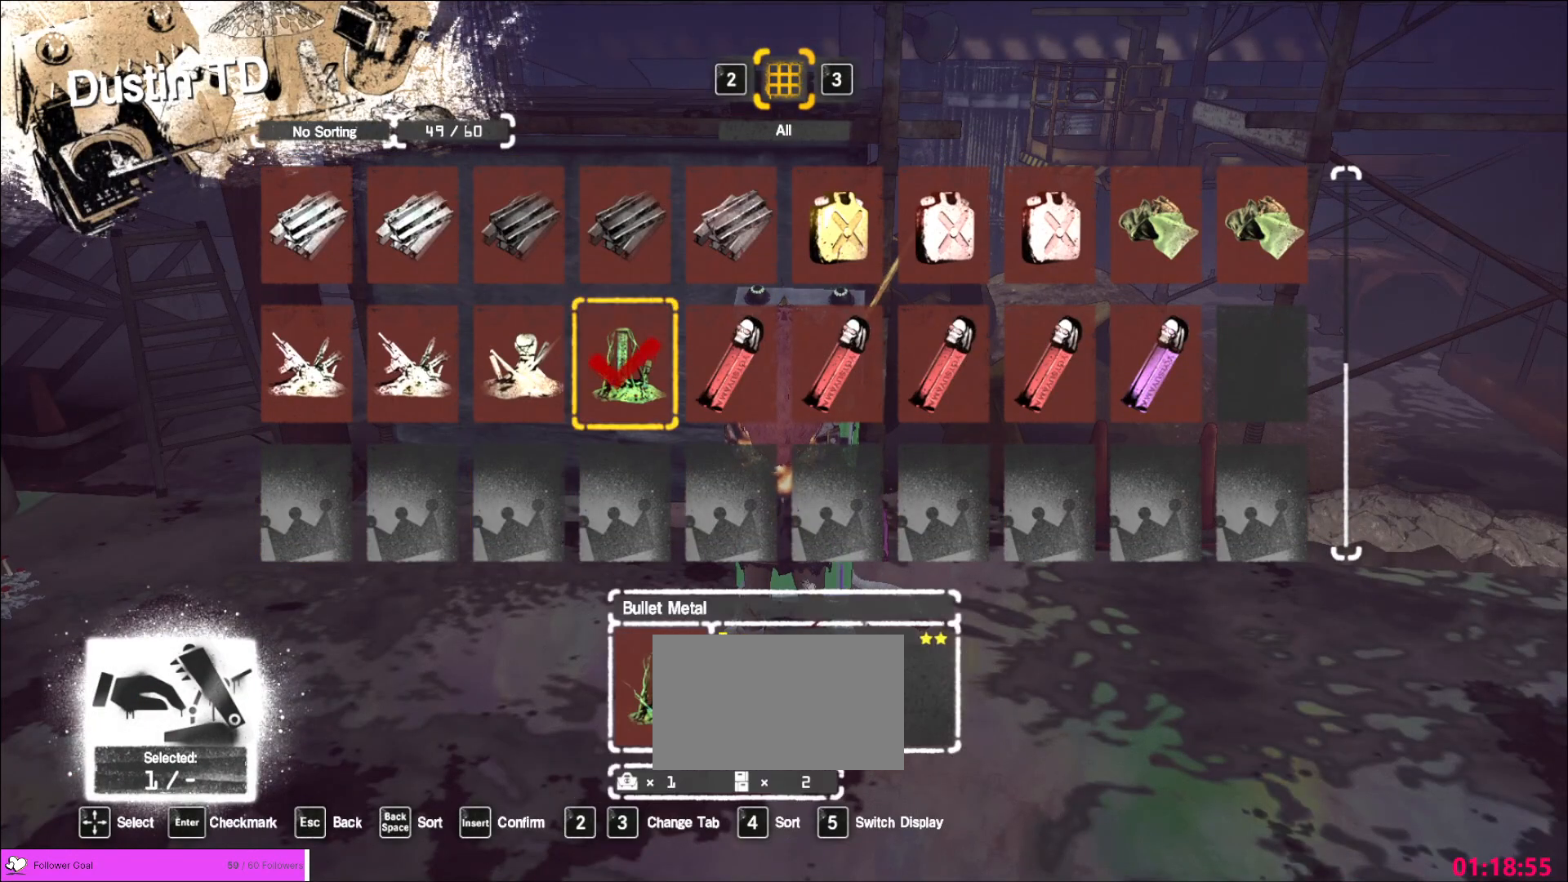
{"keys": [], "mouse": [], "events": []}
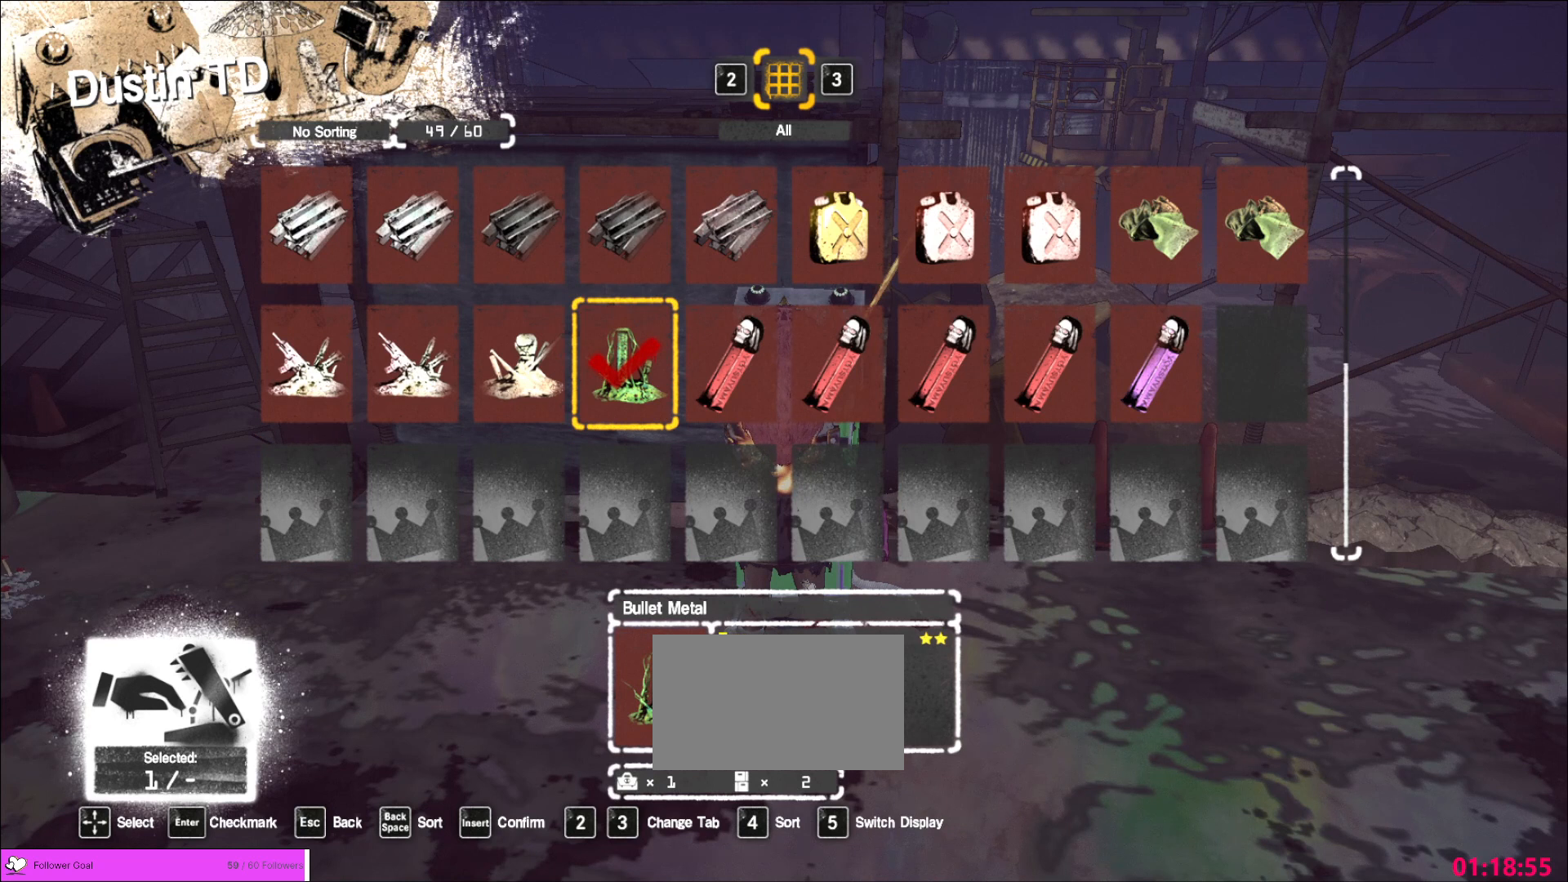
{"keys": [], "mouse": [], "events": []}
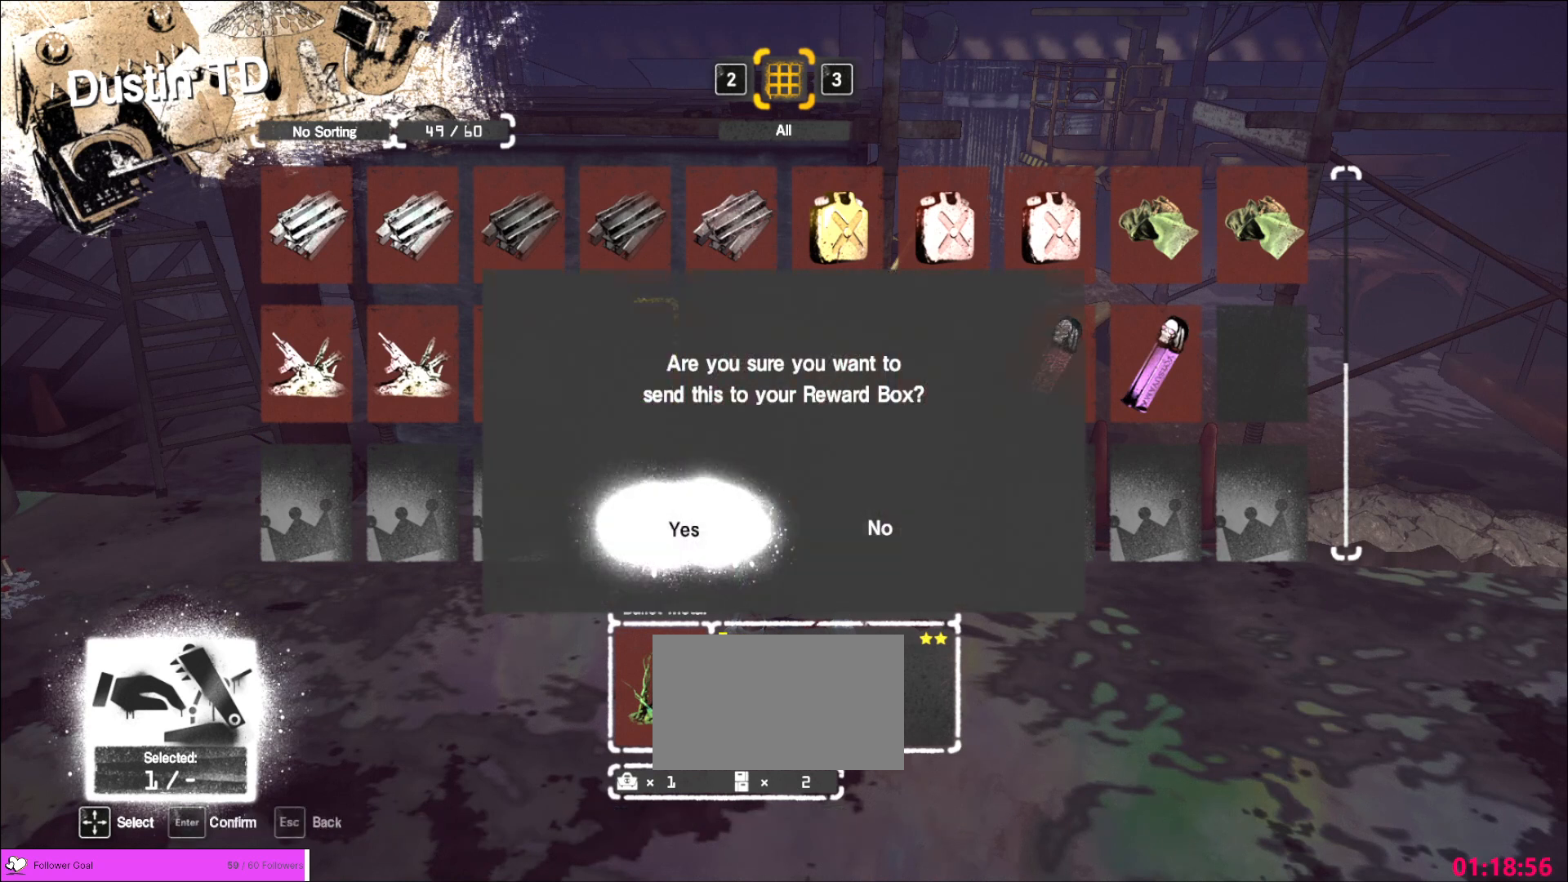
{"keys": [], "mouse": [], "events": []}
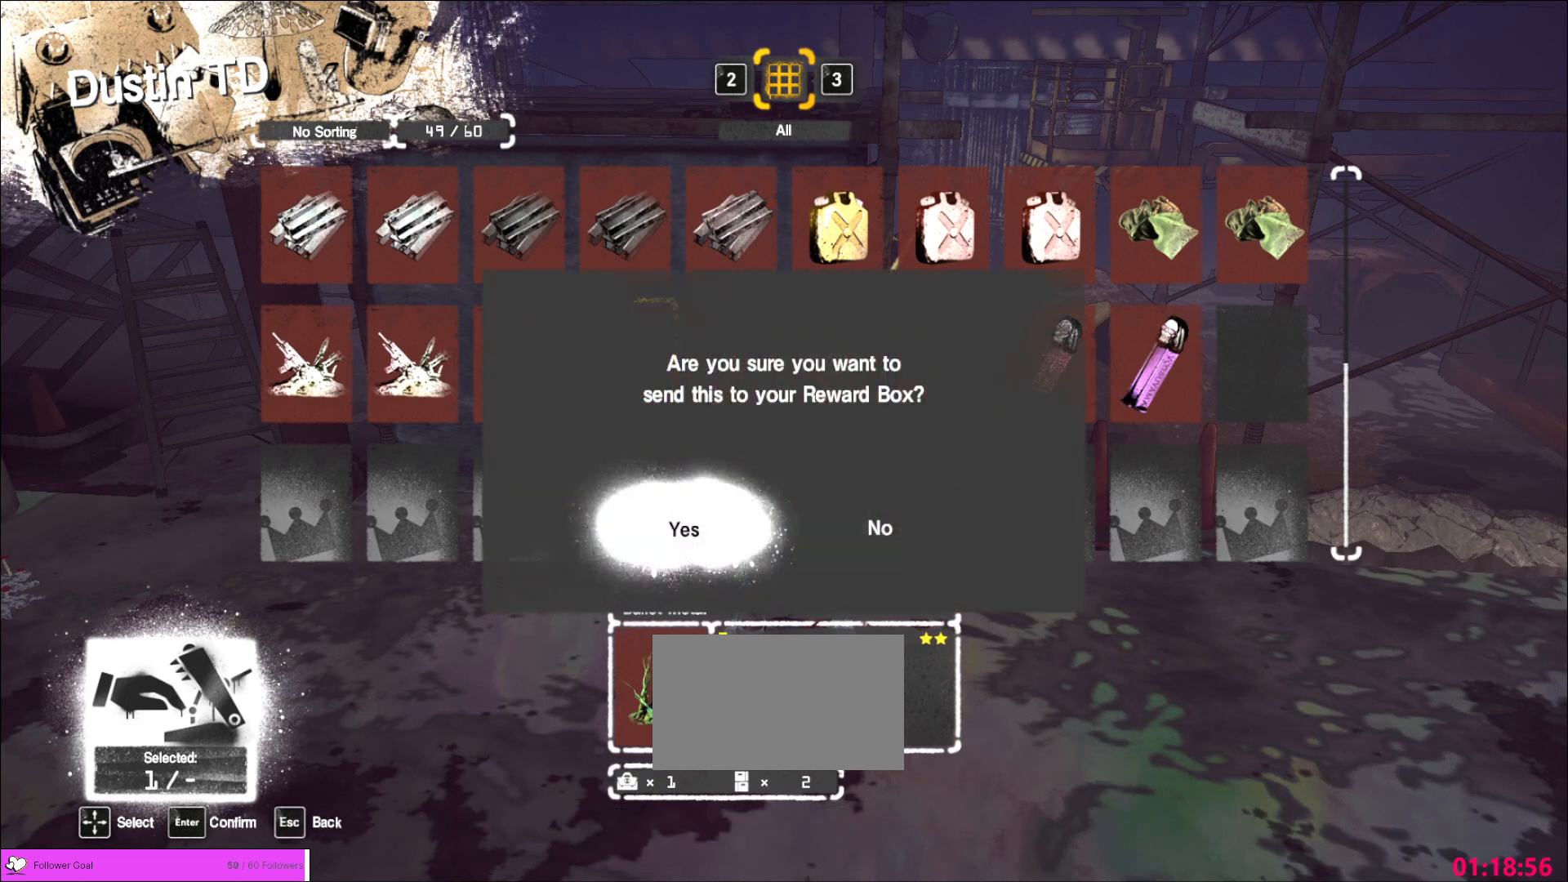
{"keys": [], "mouse": [], "events": []}
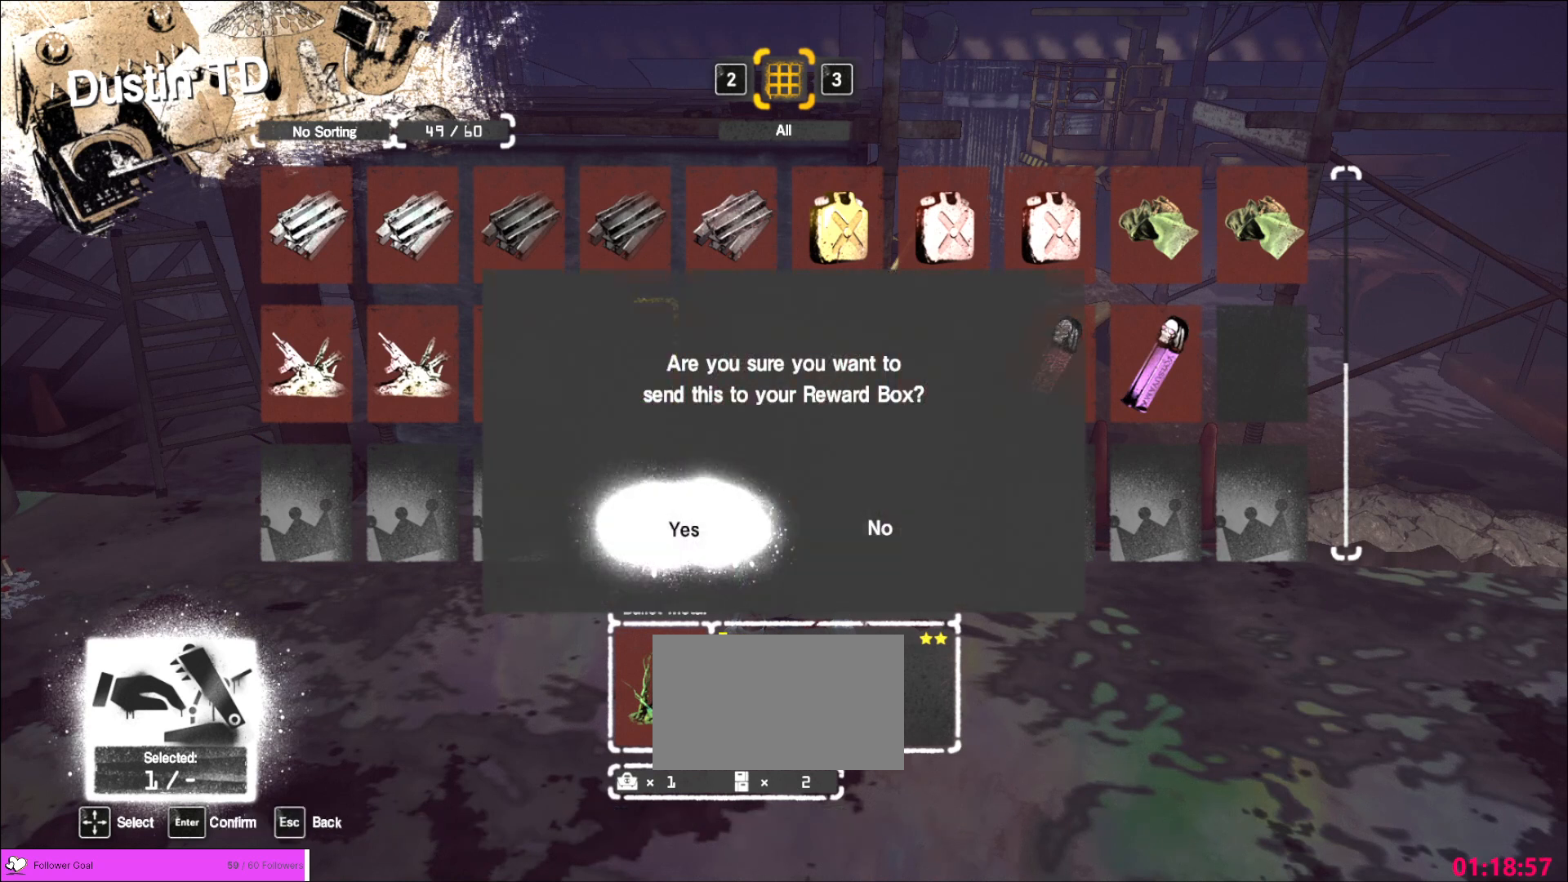
{"keys": [], "mouse": [], "events": []}
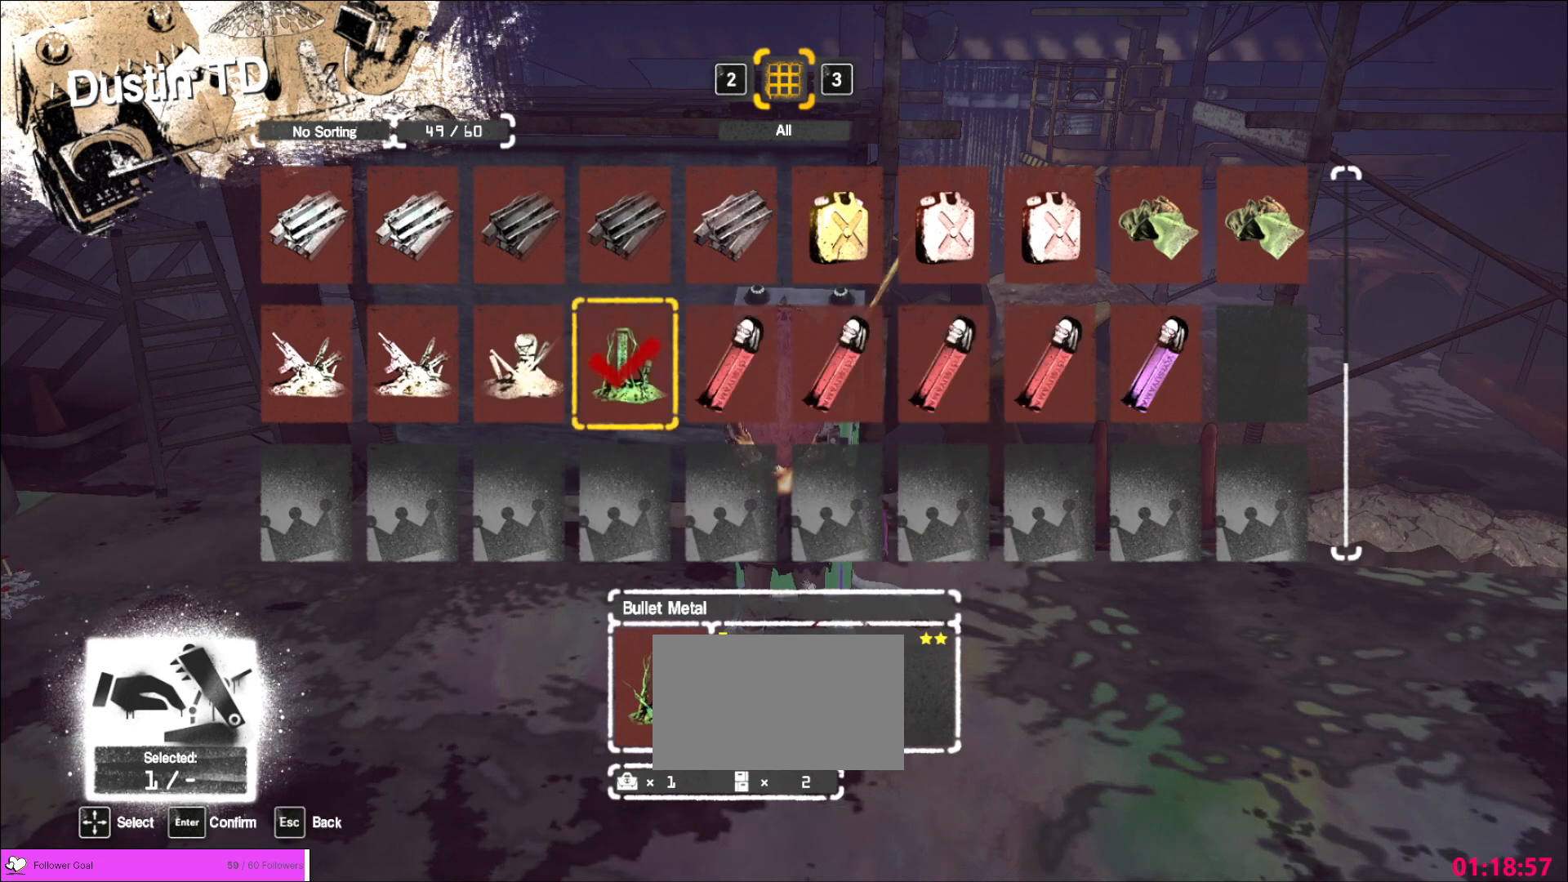
{"keys": [], "mouse": [], "events": [[240, "w", "down"], [360, "w", "up"], [400, "w", "down"], [480, "w", "up"]]}
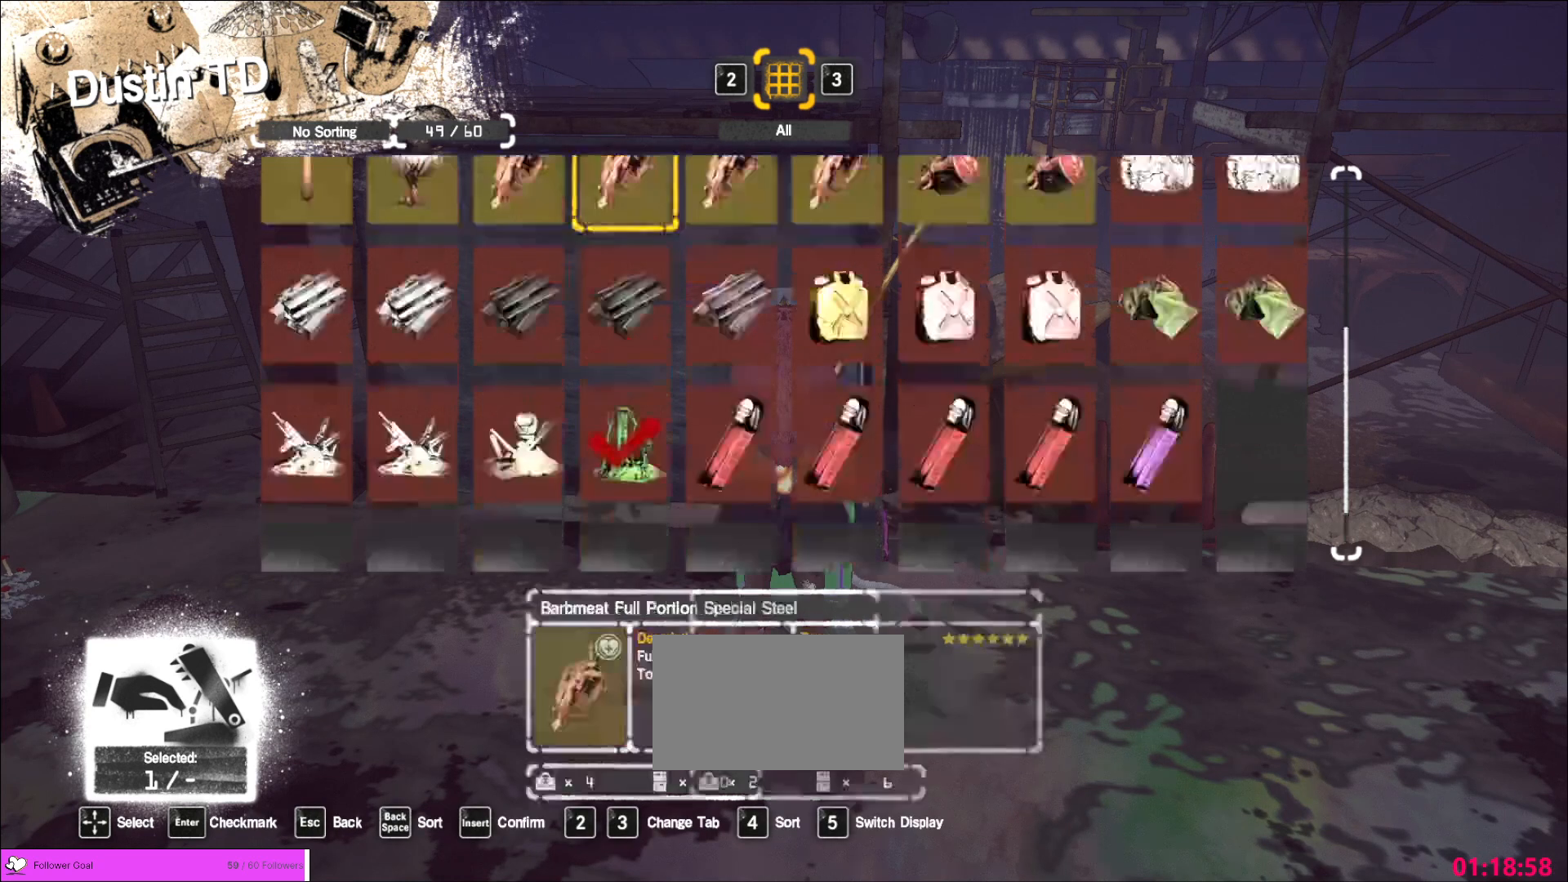
{"keys": [], "mouse": [], "events": [[160, "s", "down"], [240, "s", "up"], [400, "mouse_left", "down"], [440, "mouse_left", "up"]]}
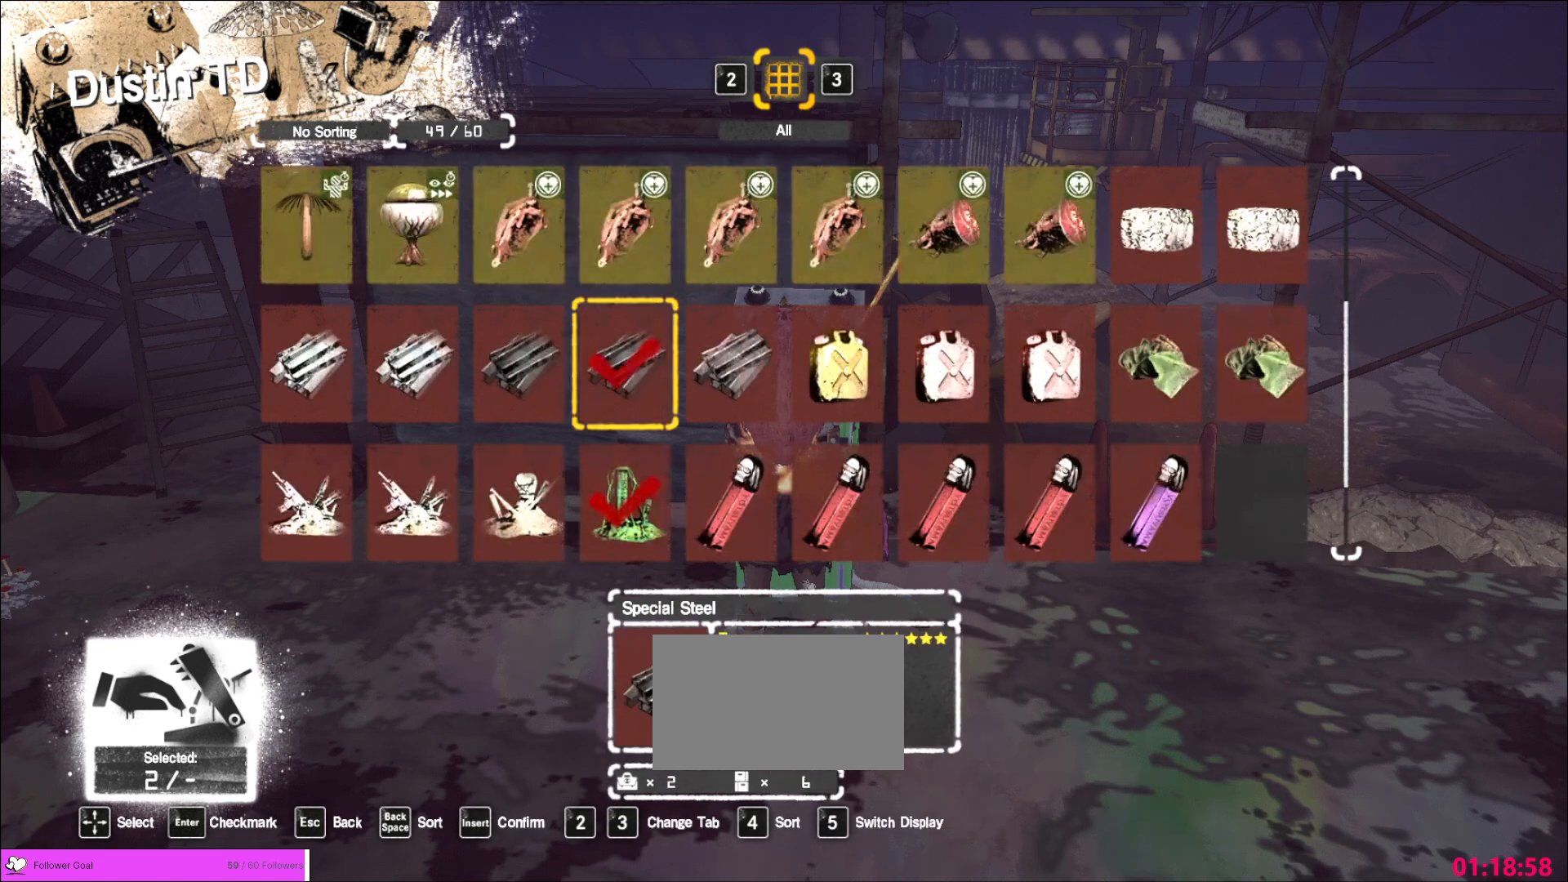
{"keys": [], "mouse": [], "events": [[80, "a", "down"], [200, "mouse_left", "down"], [240, "a", "up"], [280, "a", "down"], [280, "mouse_left", "up"], [360, "mouse_left", "down"], [400, "a", "up"], [440, "mouse_left", "up"]]}
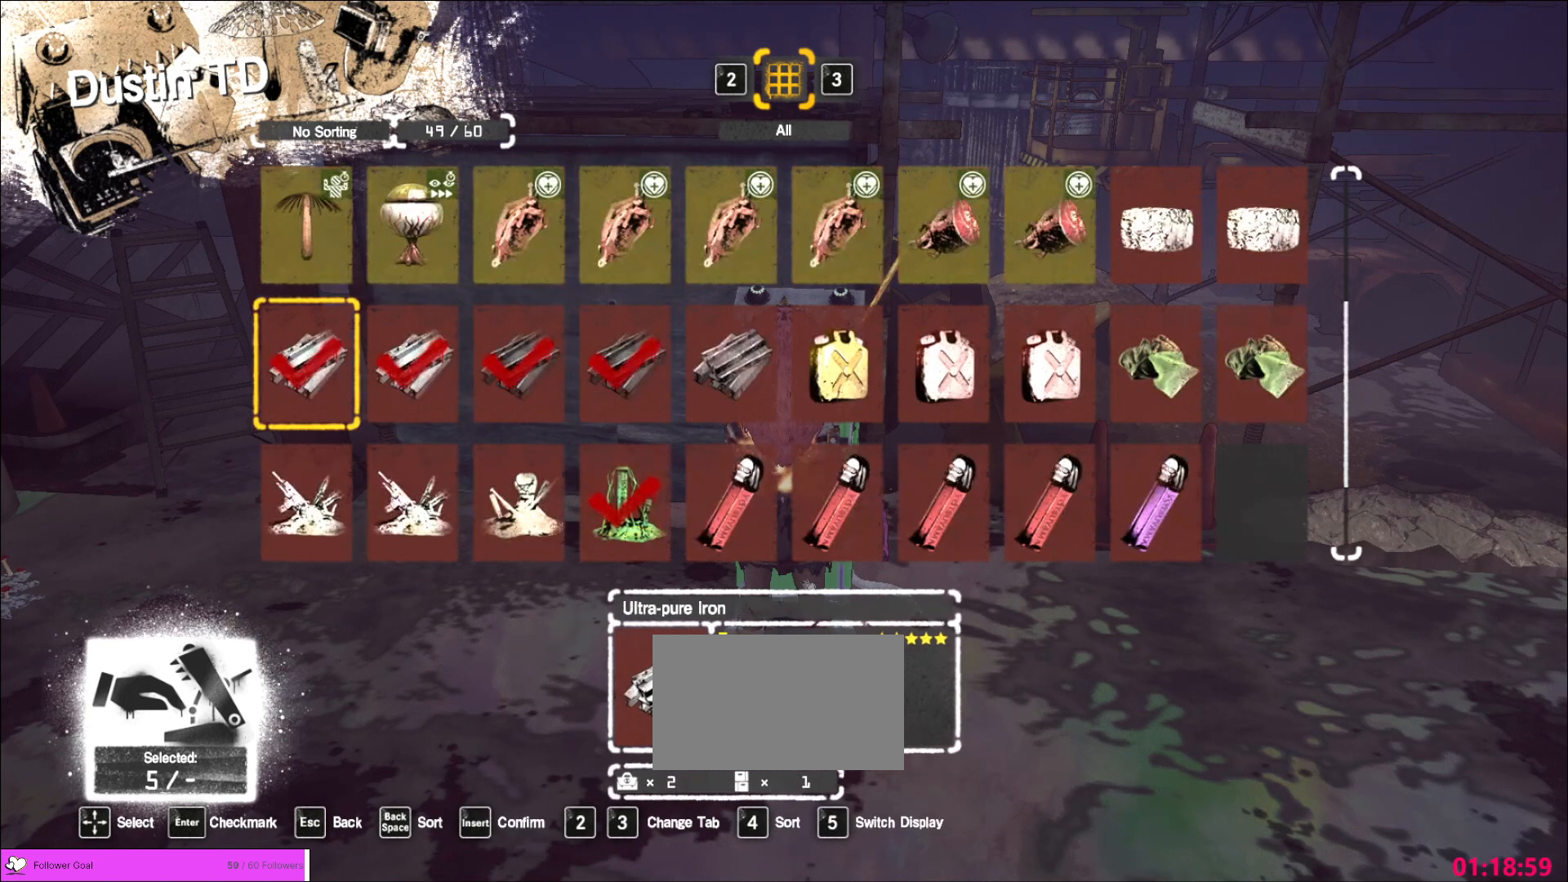
{"keys": ["d"], "mouse": [], "events": [[200, "d", "down"], [280, "d", "up"], [320, "d", "down"], [440, "d", "up"], [520, "d", "down"]]}
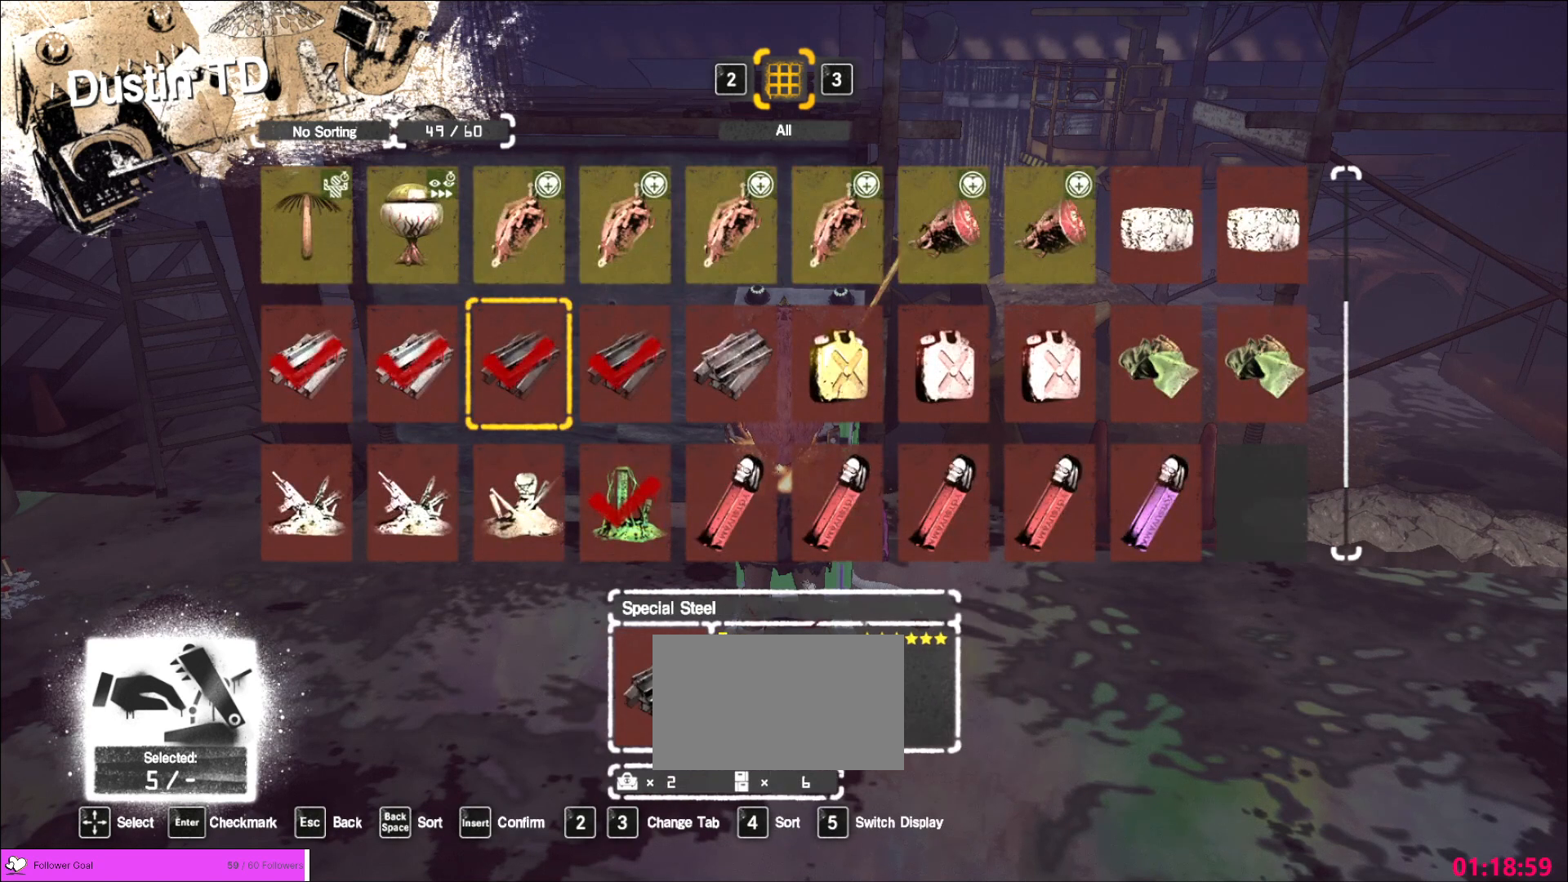
{"keys": [], "mouse": [], "events": [[80, "d", "up"], [120, "d", "down"], [200, "d", "up"], [240, "d", "down"], [320, "d", "up"]]}